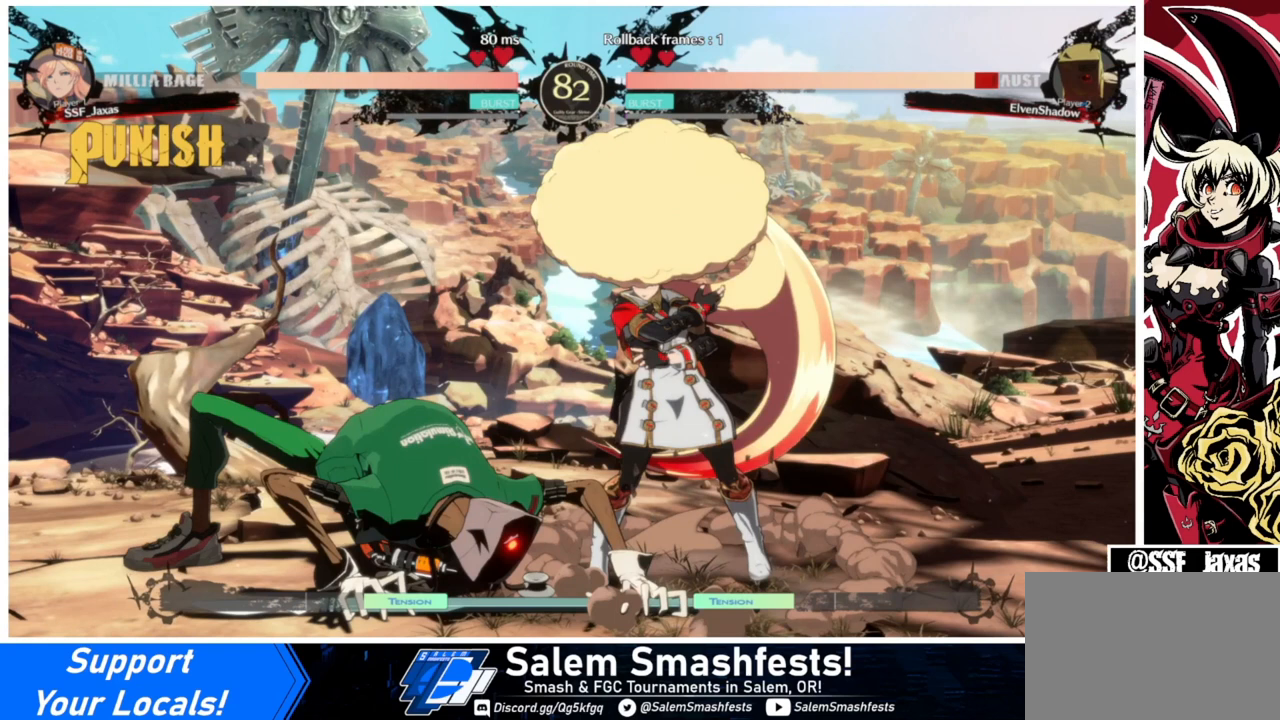
Gameplay with a controller (arcade stick); each line is a JSON object with the inputs held at the frame after it. "events" lists button and stick changes between this image and that frame as [ms after this image, input, new state], when the widget could be followed in between. Not read: L3 R3.
{"buttons": ["DPAD_LEFT"], "events": []}
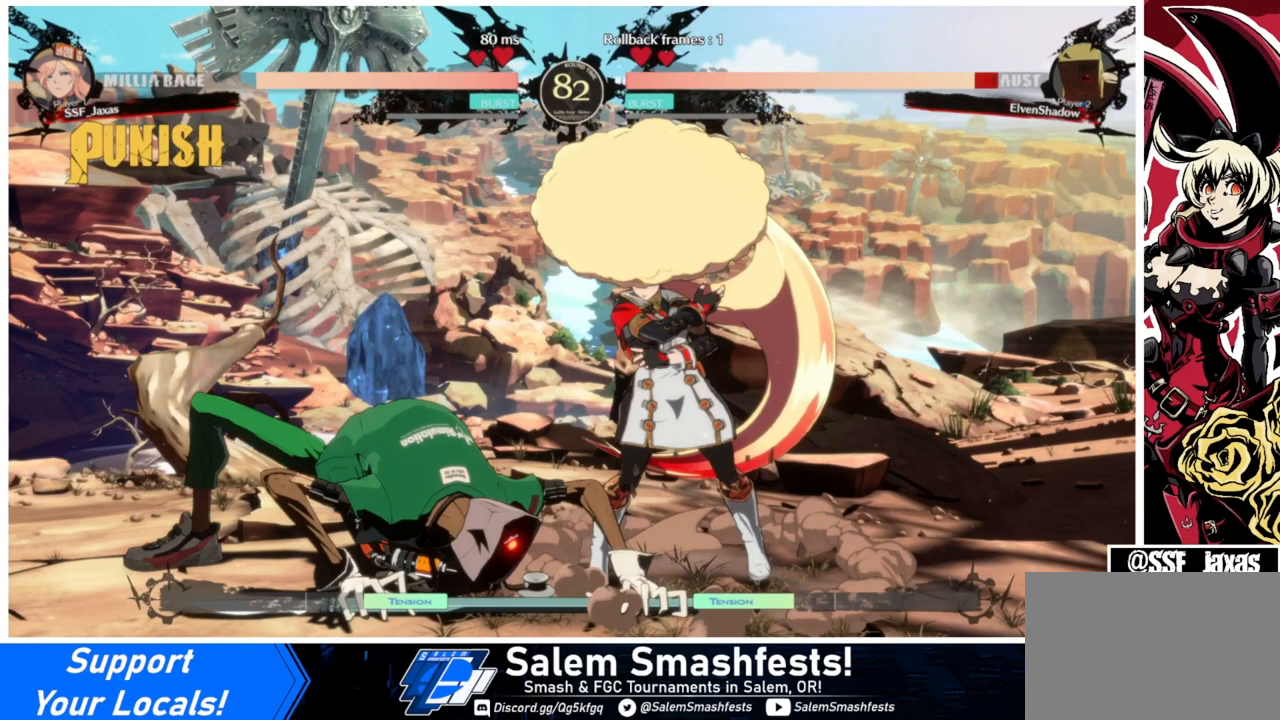
{"buttons": ["DPAD_LEFT"], "events": []}
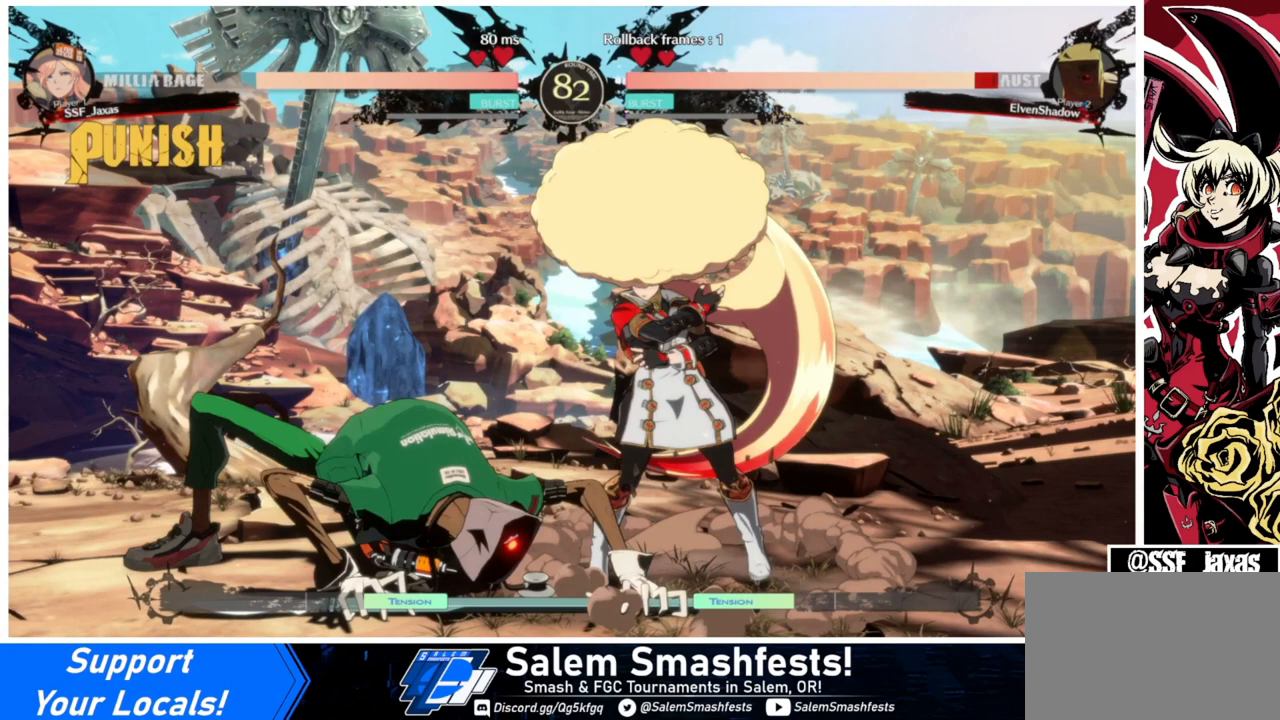
{"buttons": ["DPAD_LEFT"], "events": []}
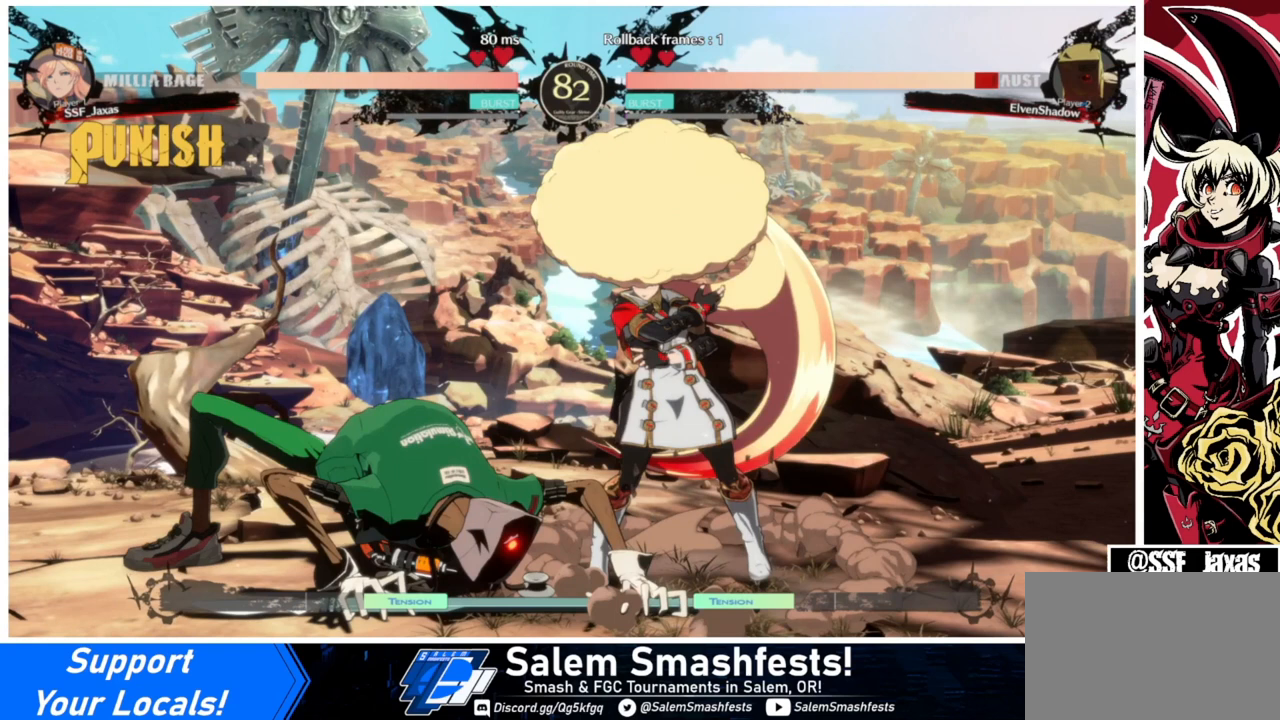
{"buttons": ["DPAD_LEFT"], "events": []}
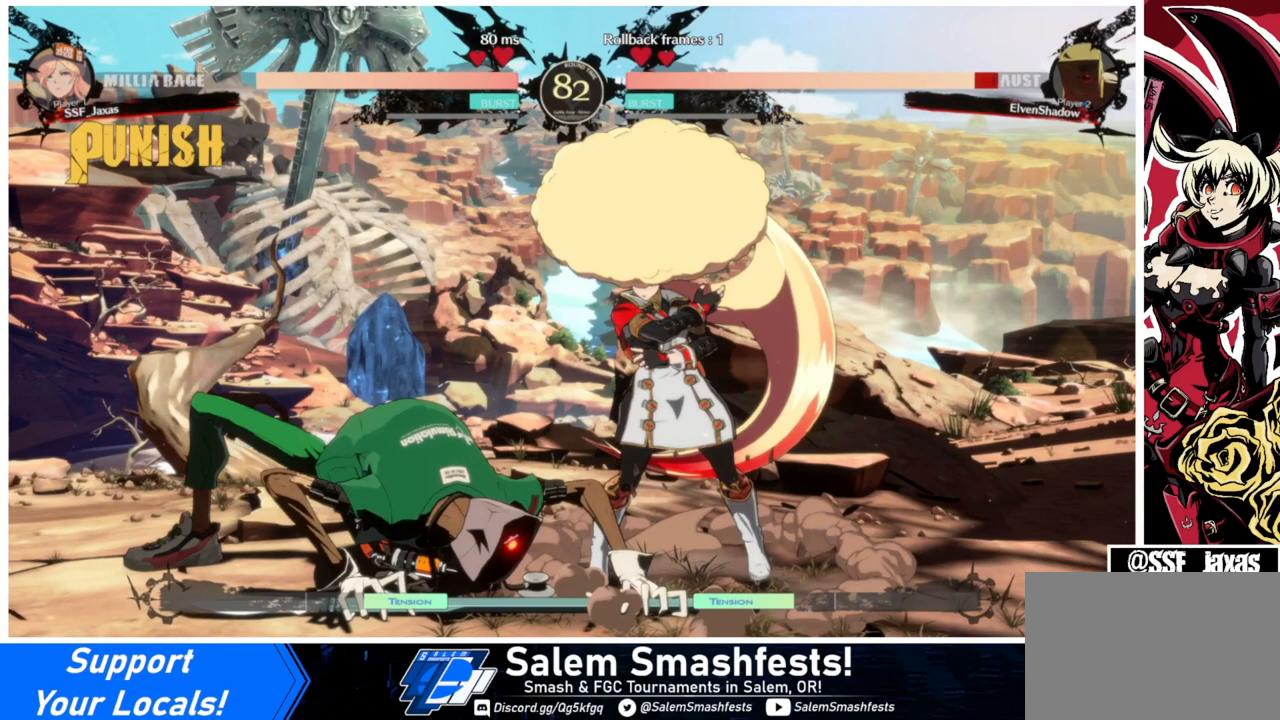
{"buttons": ["DPAD_LEFT"], "events": []}
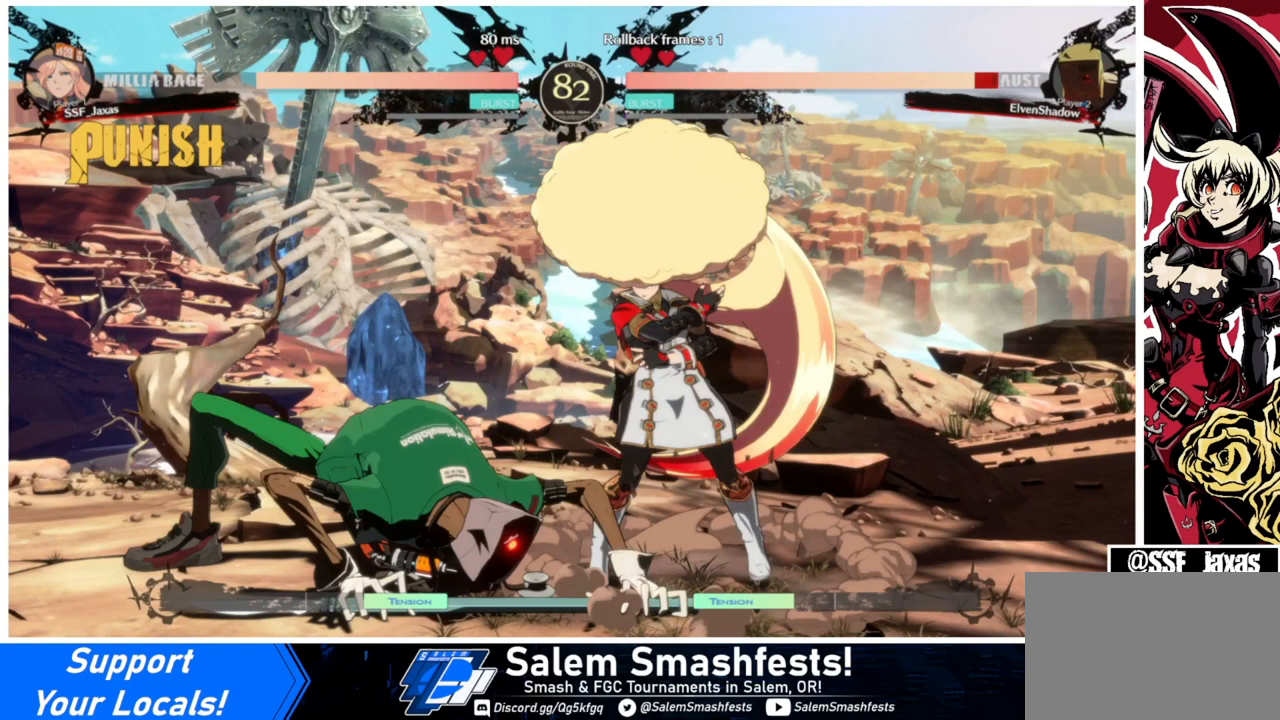
{"buttons": ["DPAD_LEFT"], "events": []}
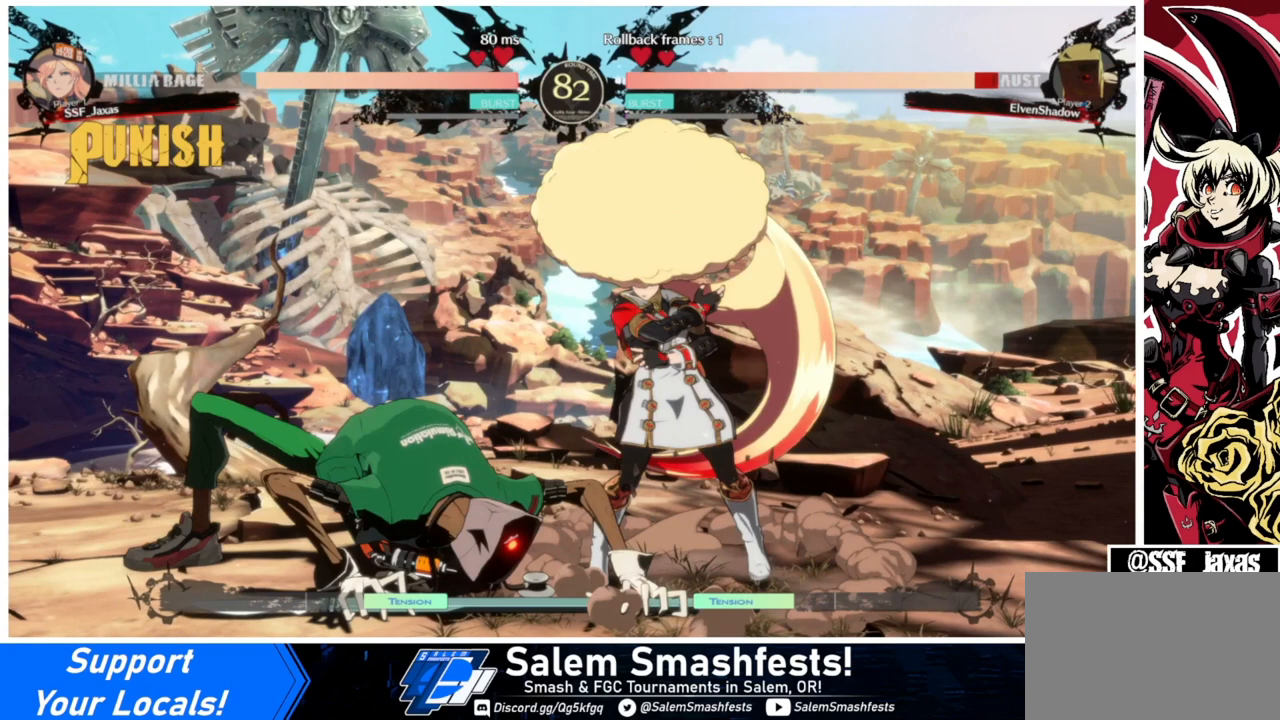
{"buttons": ["DPAD_LEFT"], "events": []}
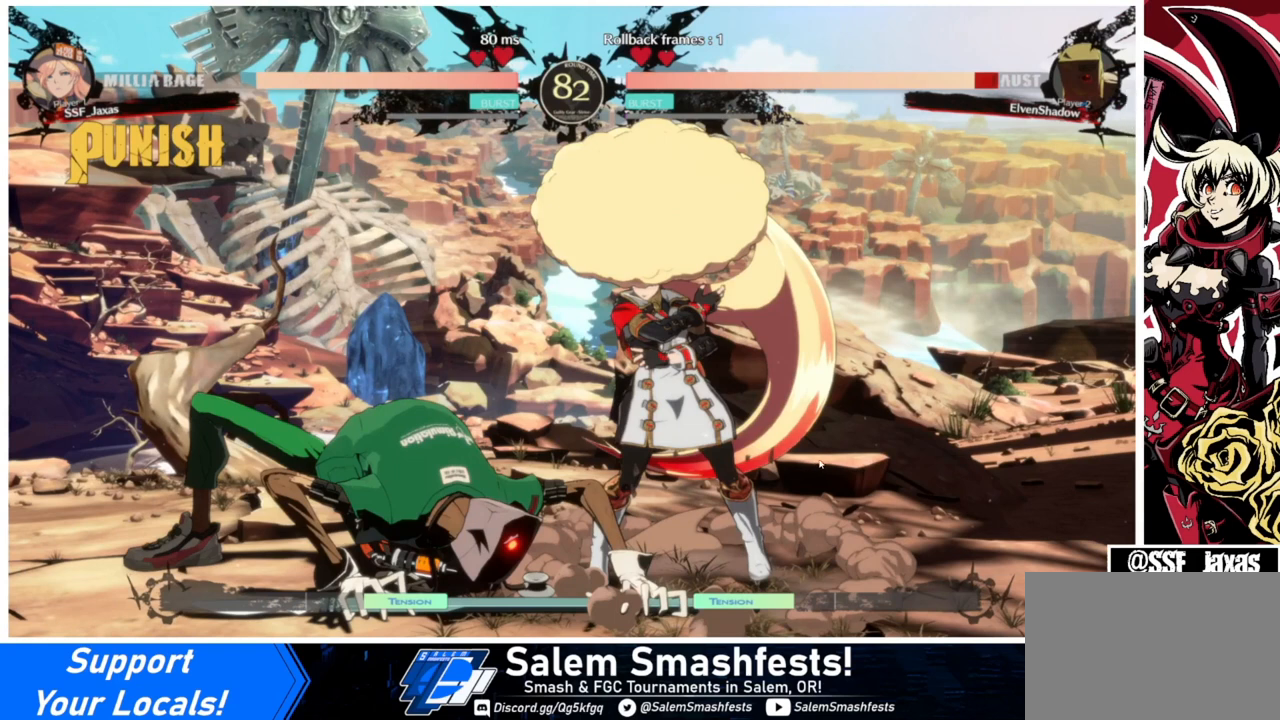
{"buttons": ["DPAD_LEFT"], "events": []}
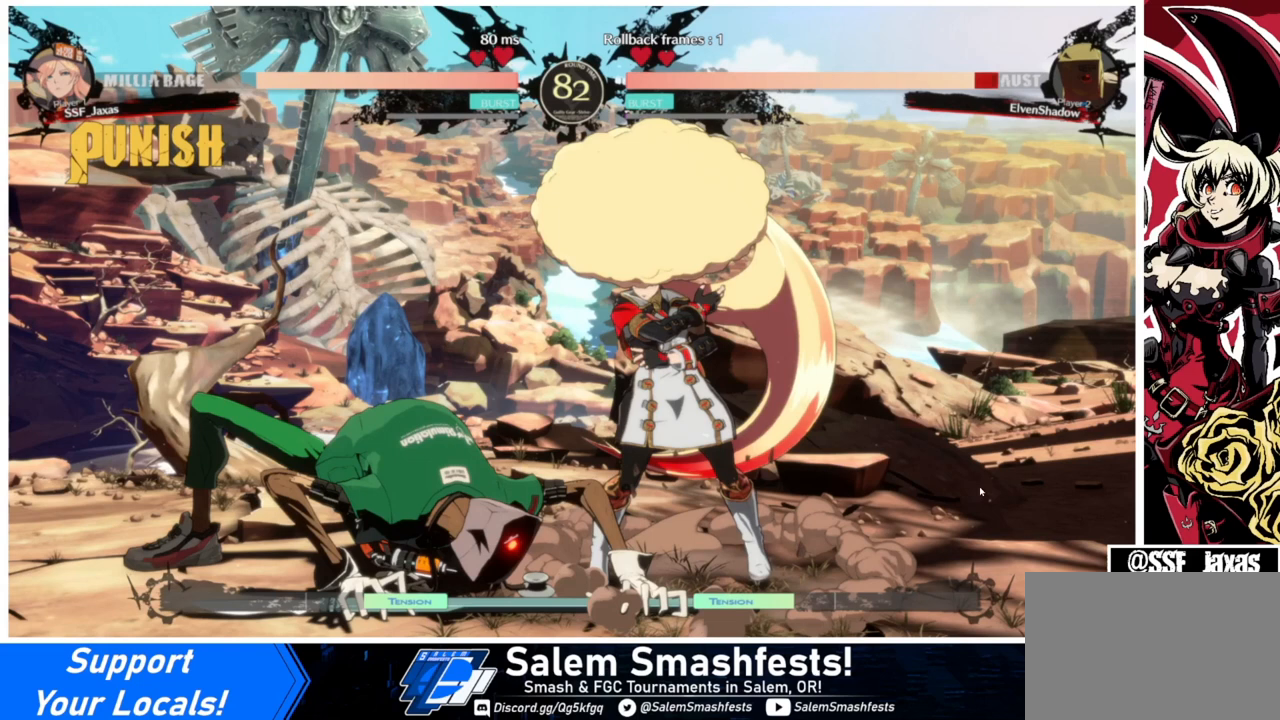
{"buttons": ["DPAD_LEFT"], "events": []}
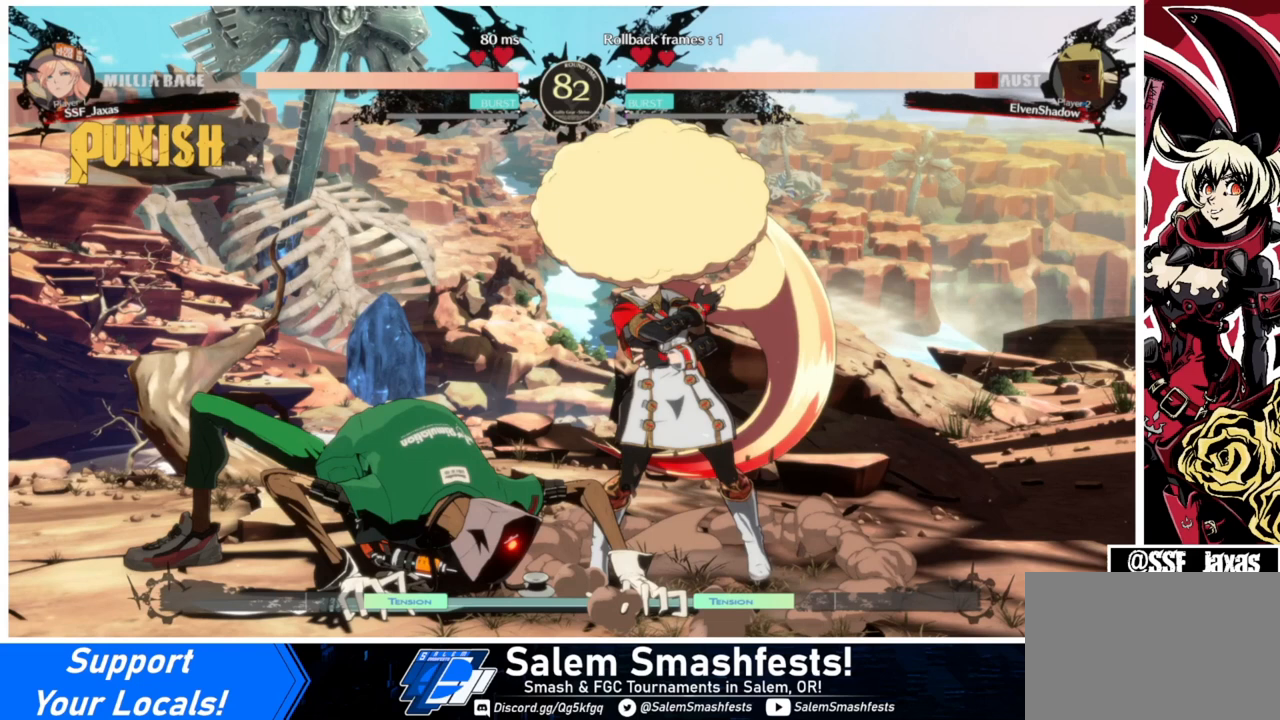
{"buttons": ["DPAD_LEFT"], "events": []}
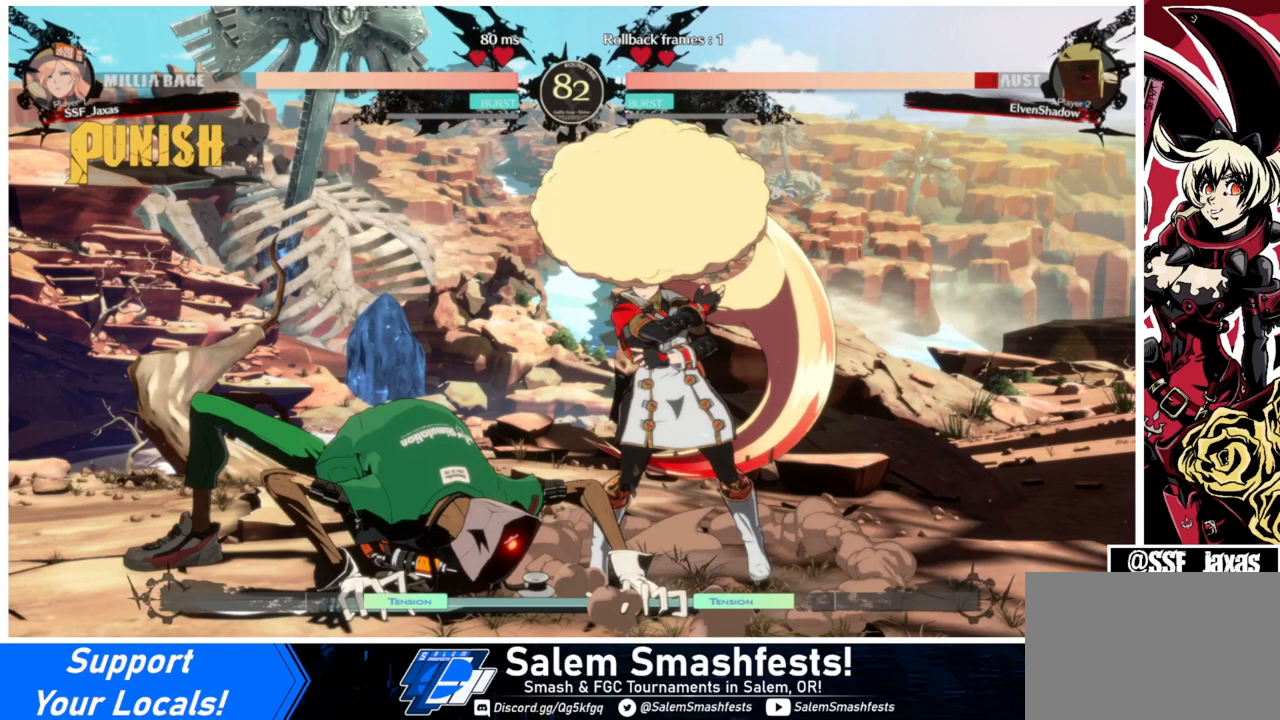
{"buttons": ["DPAD_LEFT"], "events": []}
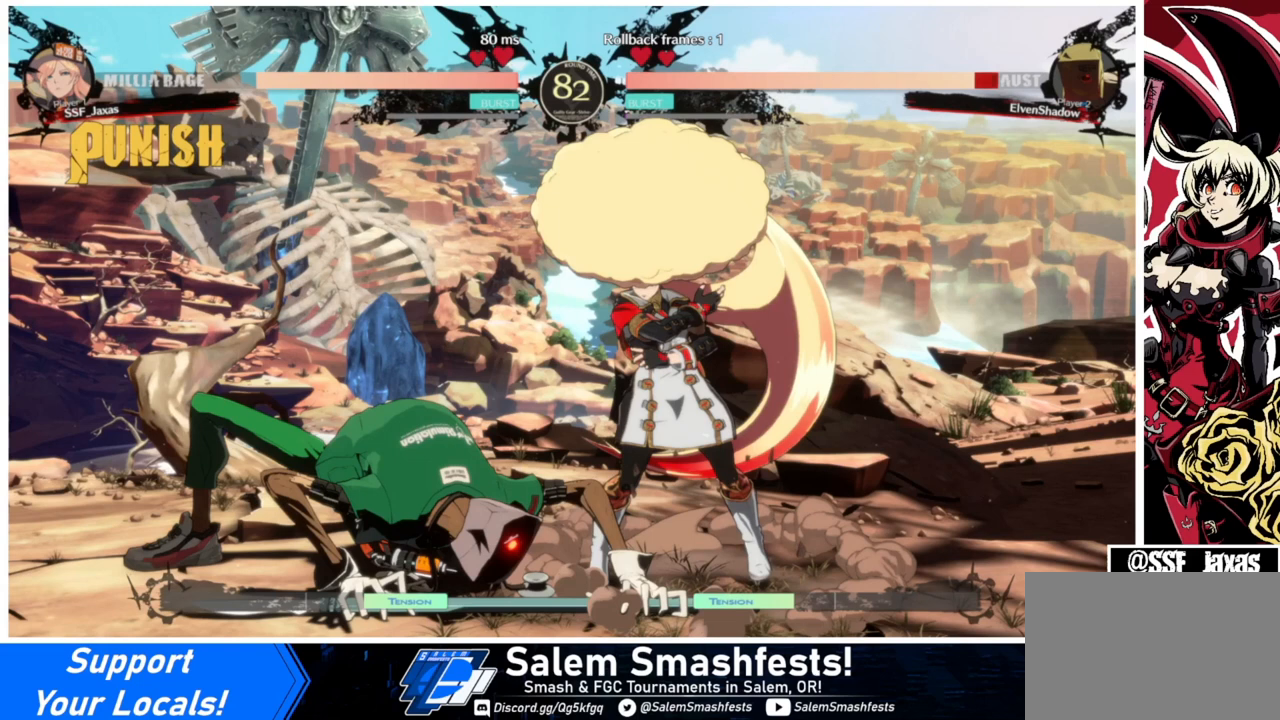
{"buttons": ["DPAD_LEFT"], "events": []}
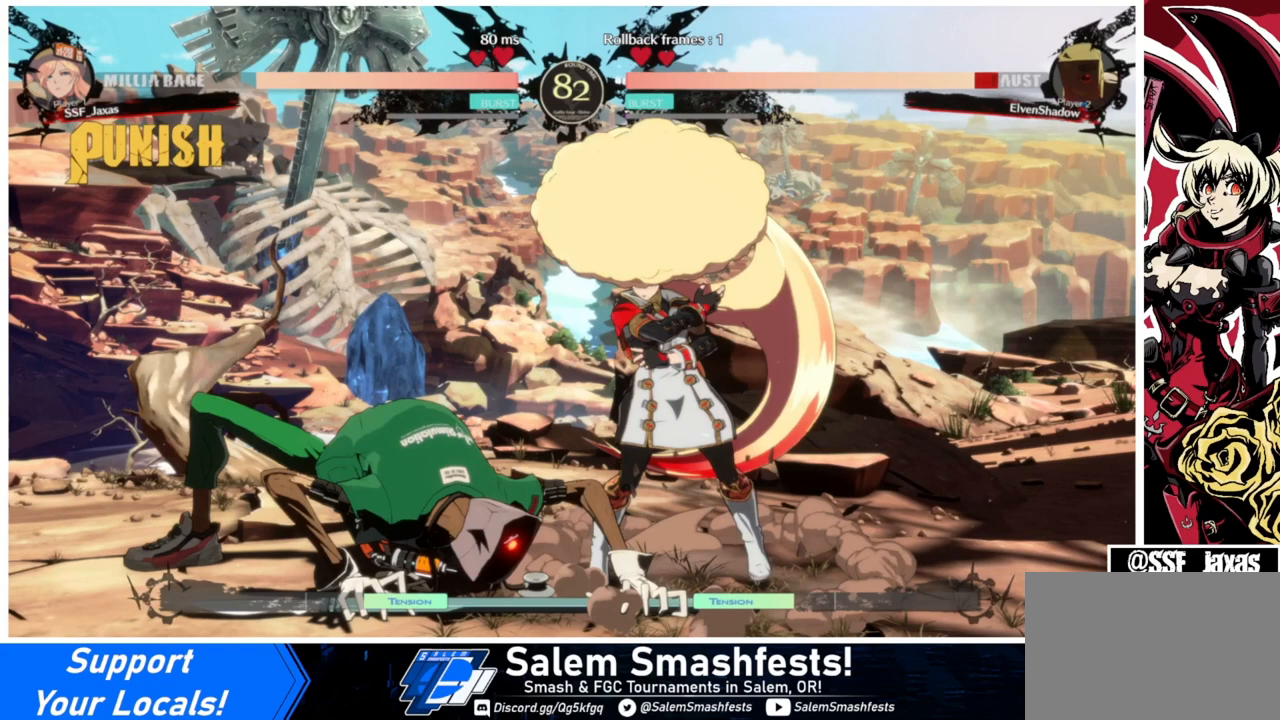
{"buttons": ["DPAD_LEFT"], "events": []}
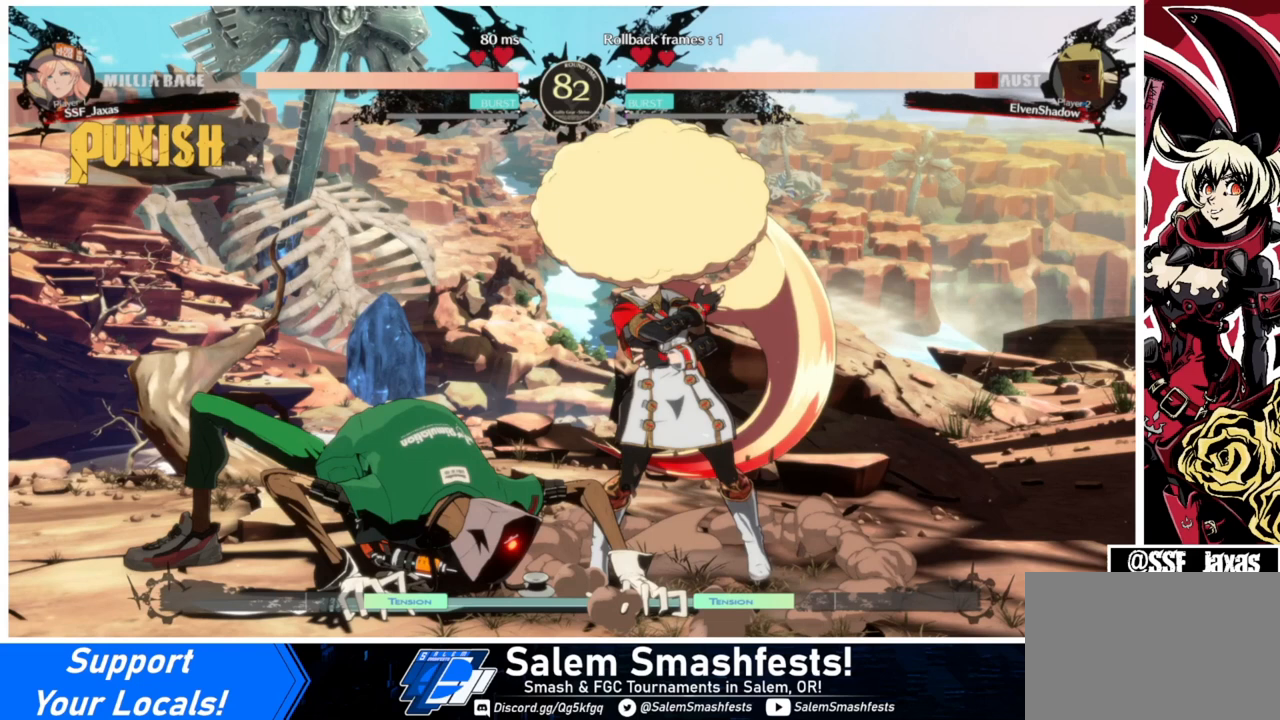
{"buttons": ["DPAD_LEFT"], "events": []}
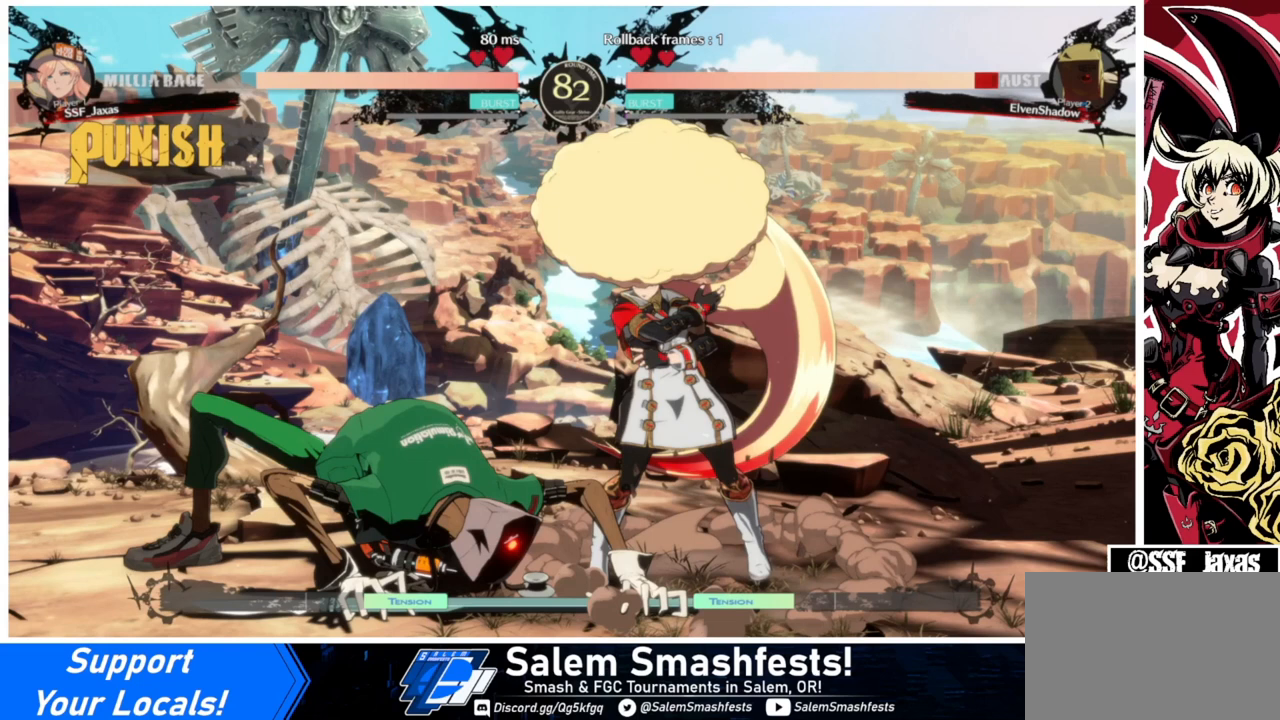
{"buttons": ["DPAD_LEFT"], "events": []}
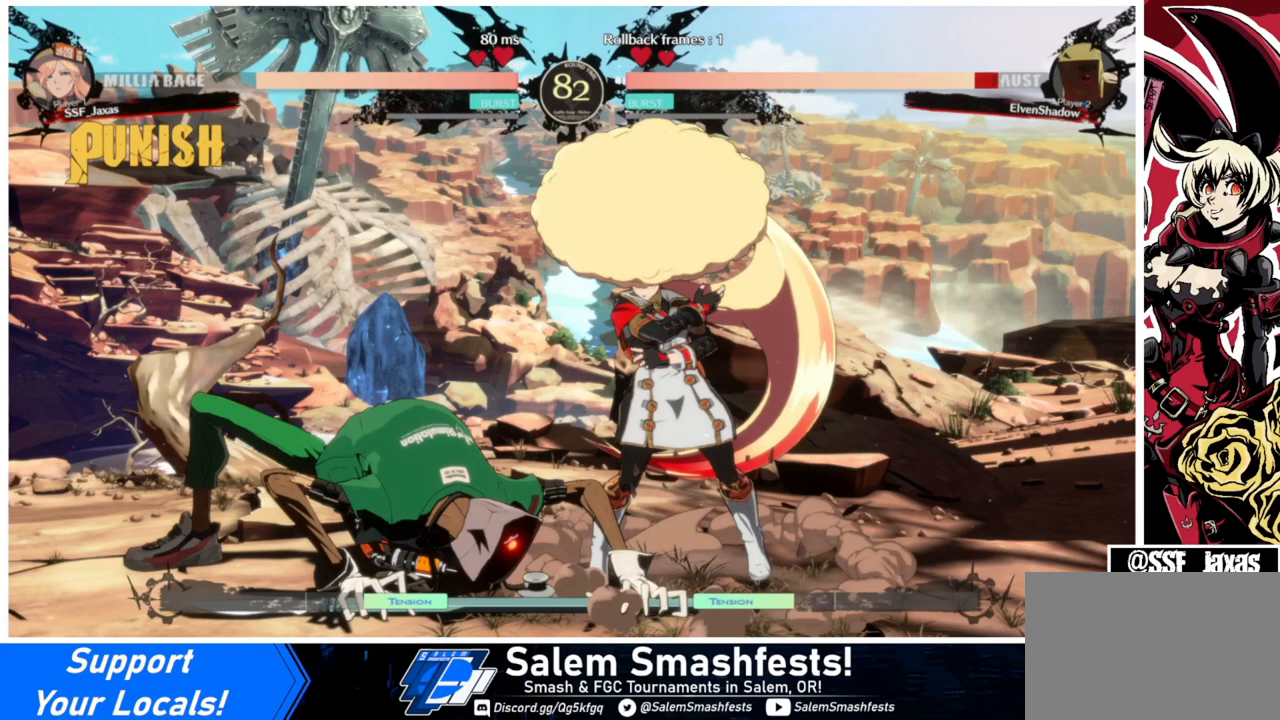
{"buttons": ["DPAD_LEFT"], "events": []}
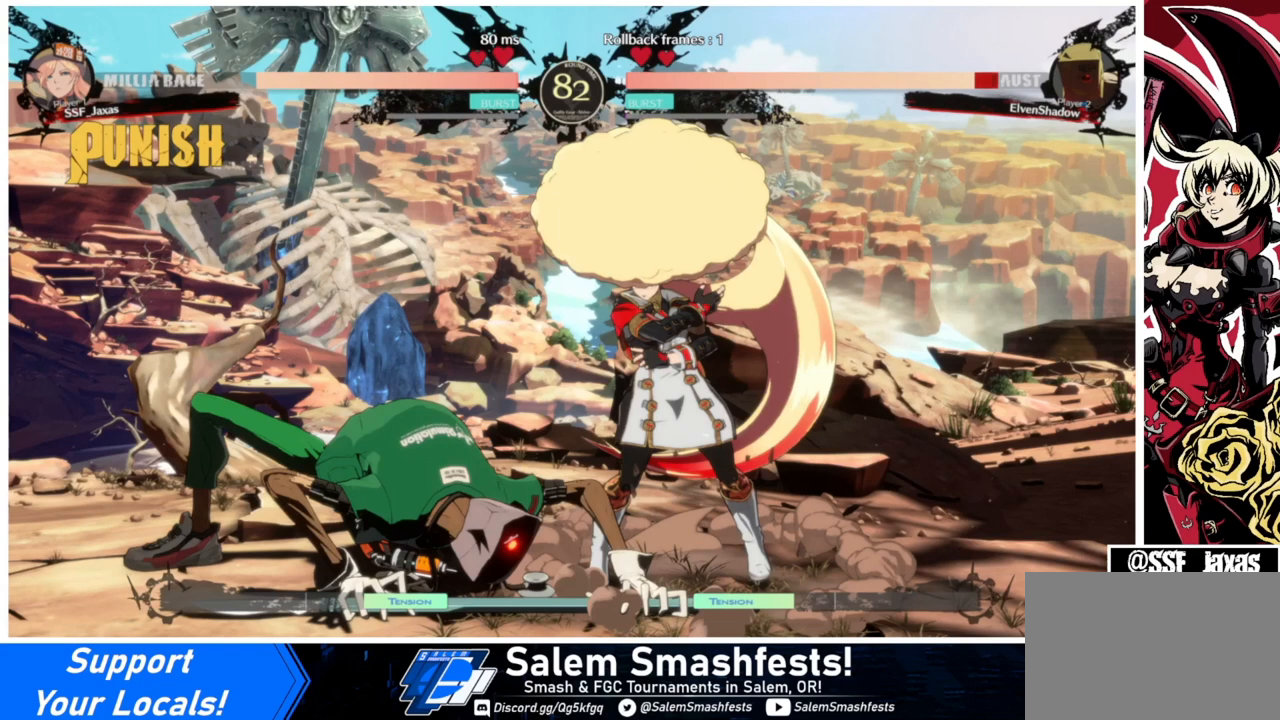
{"buttons": ["DPAD_LEFT"], "events": []}
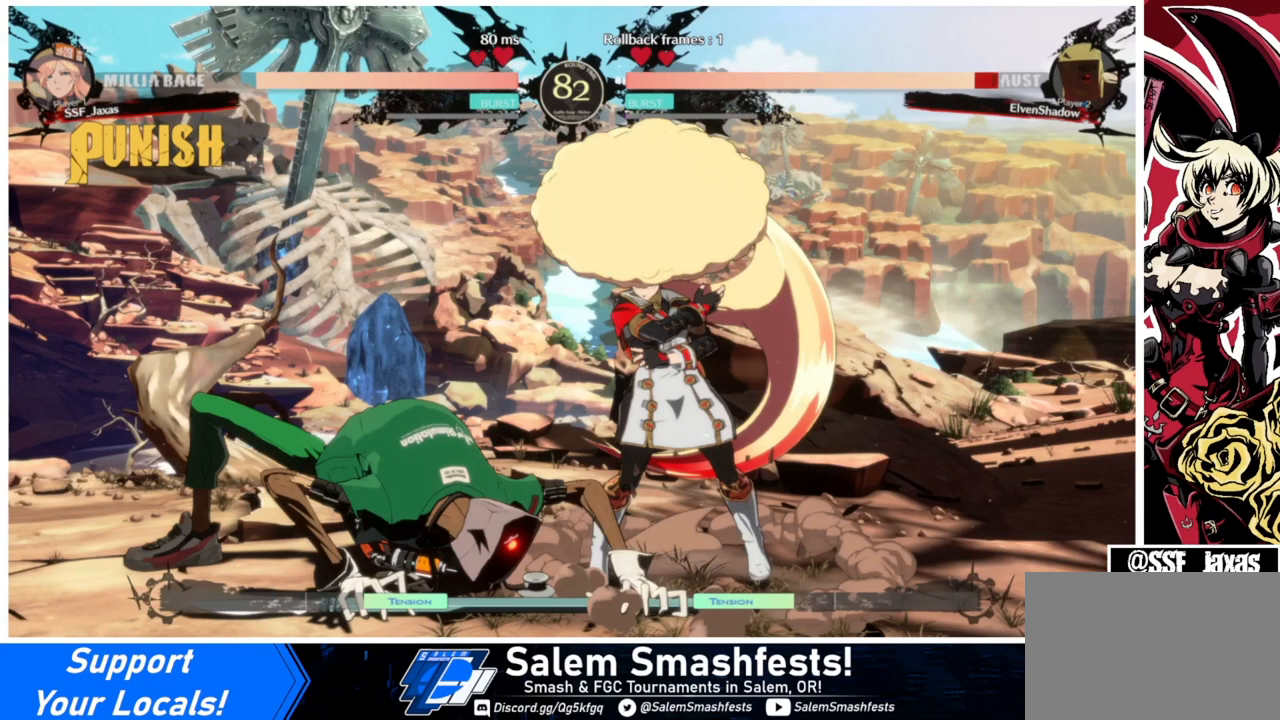
{"buttons": ["DPAD_LEFT"], "events": []}
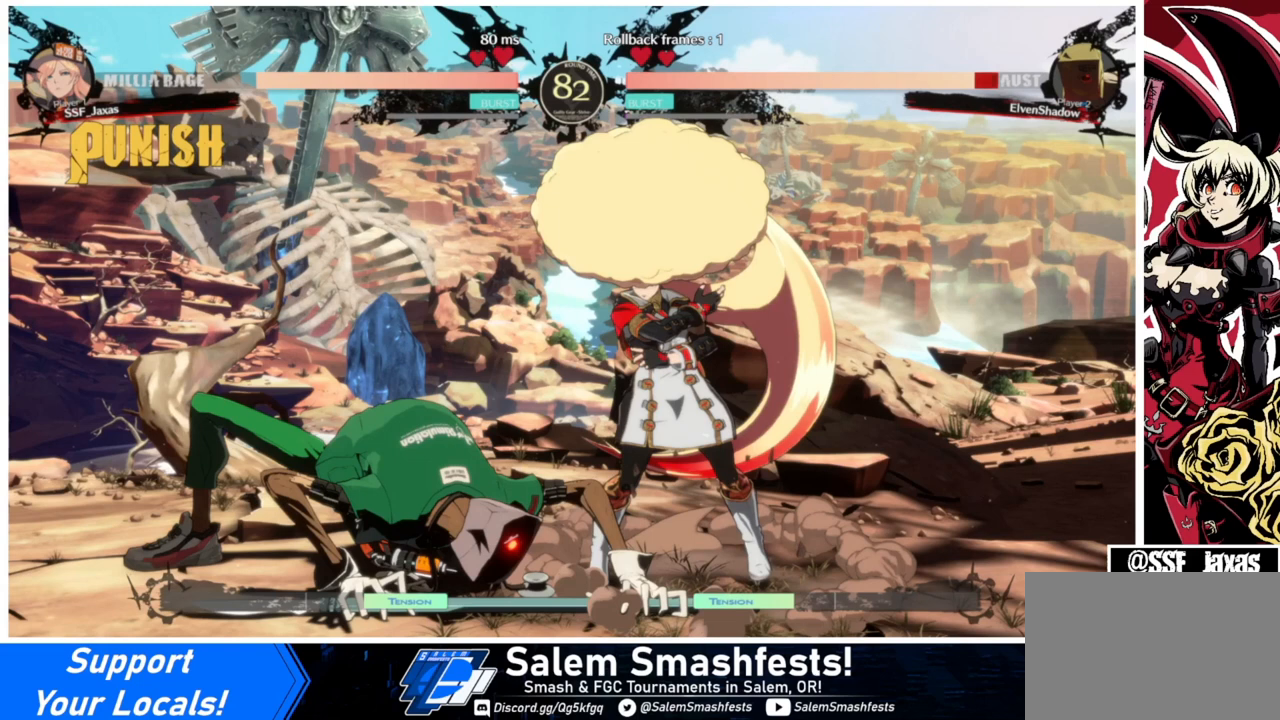
{"buttons": ["DPAD_LEFT"], "events": []}
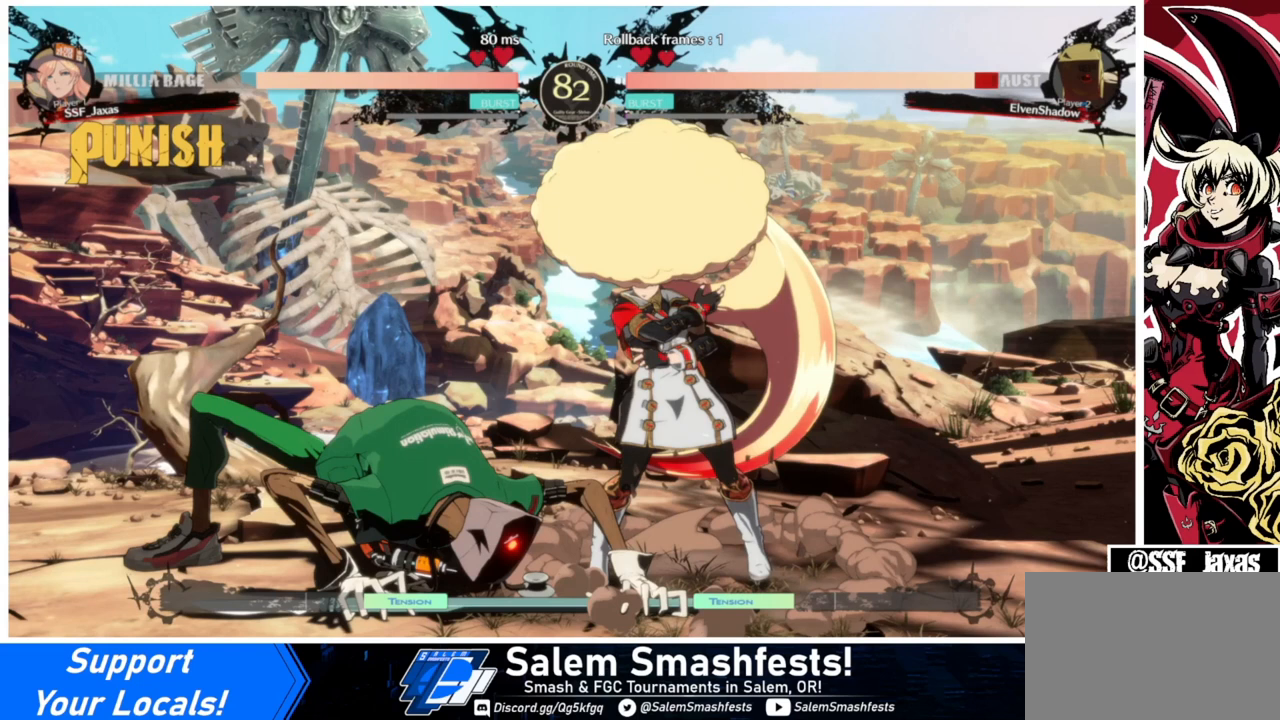
{"buttons": ["DPAD_LEFT"], "events": []}
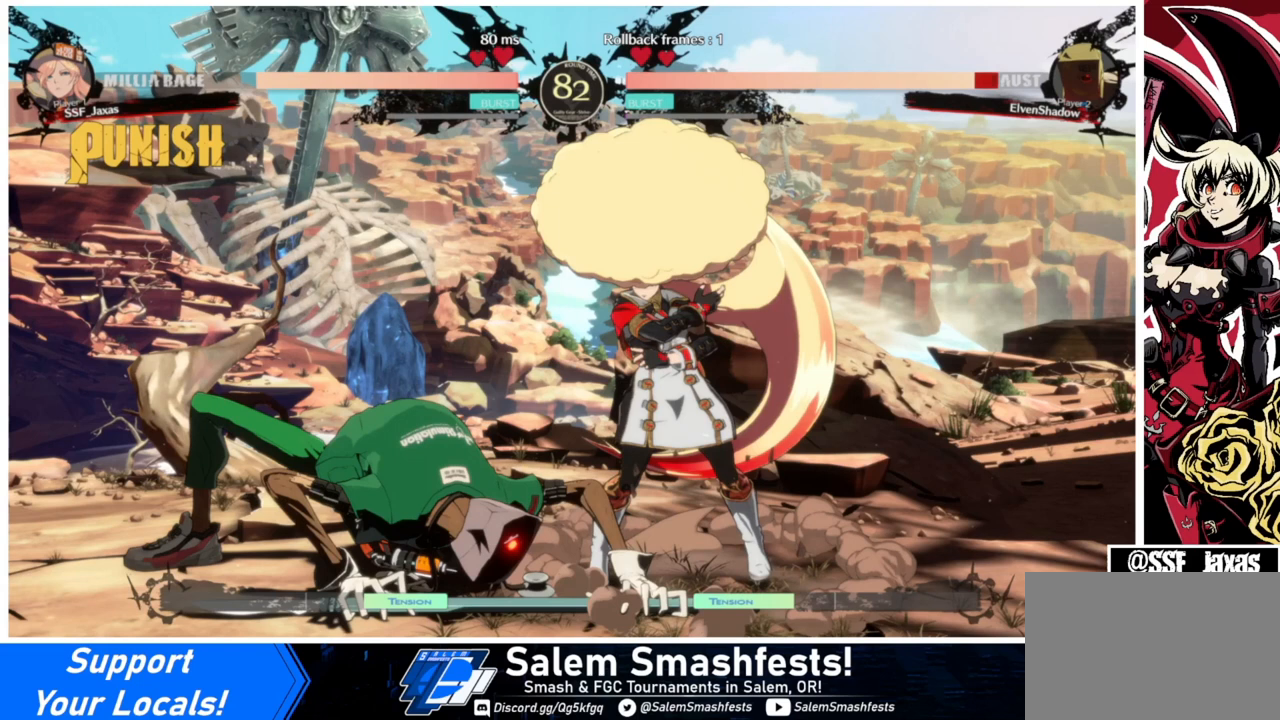
{"buttons": ["DPAD_LEFT"], "events": []}
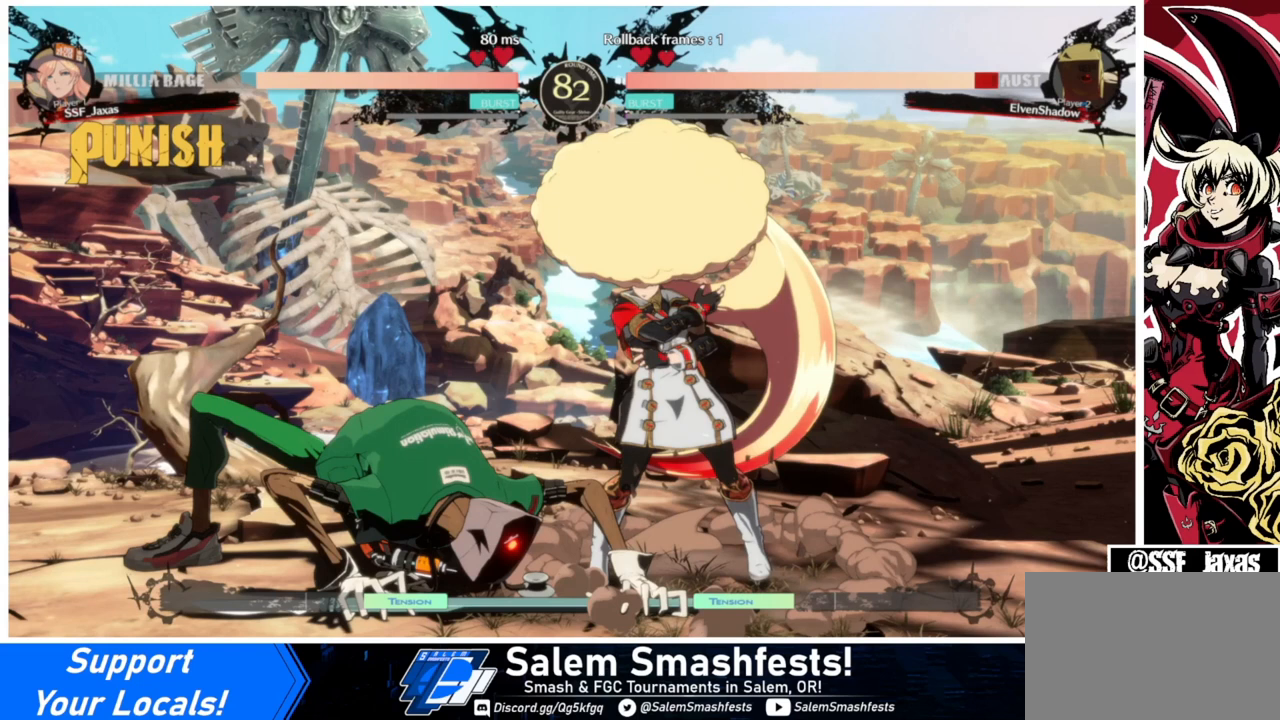
{"buttons": ["DPAD_LEFT"], "events": []}
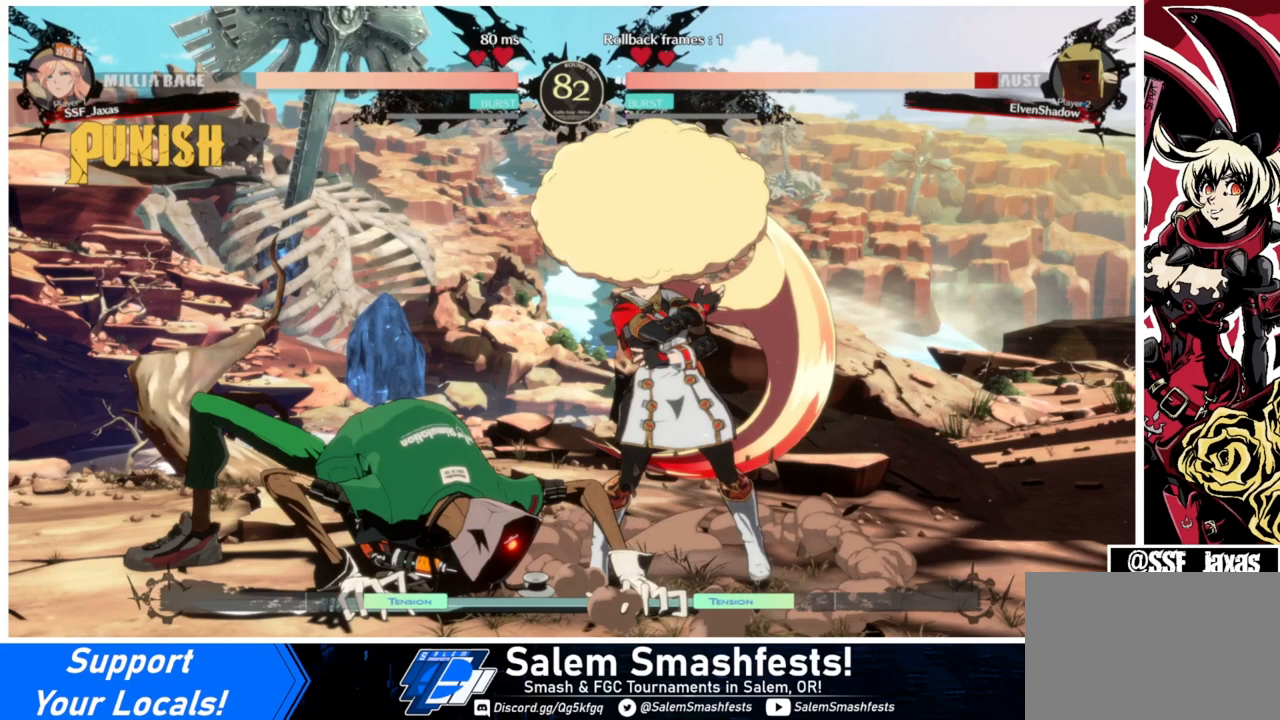
{"buttons": ["DPAD_LEFT"], "events": []}
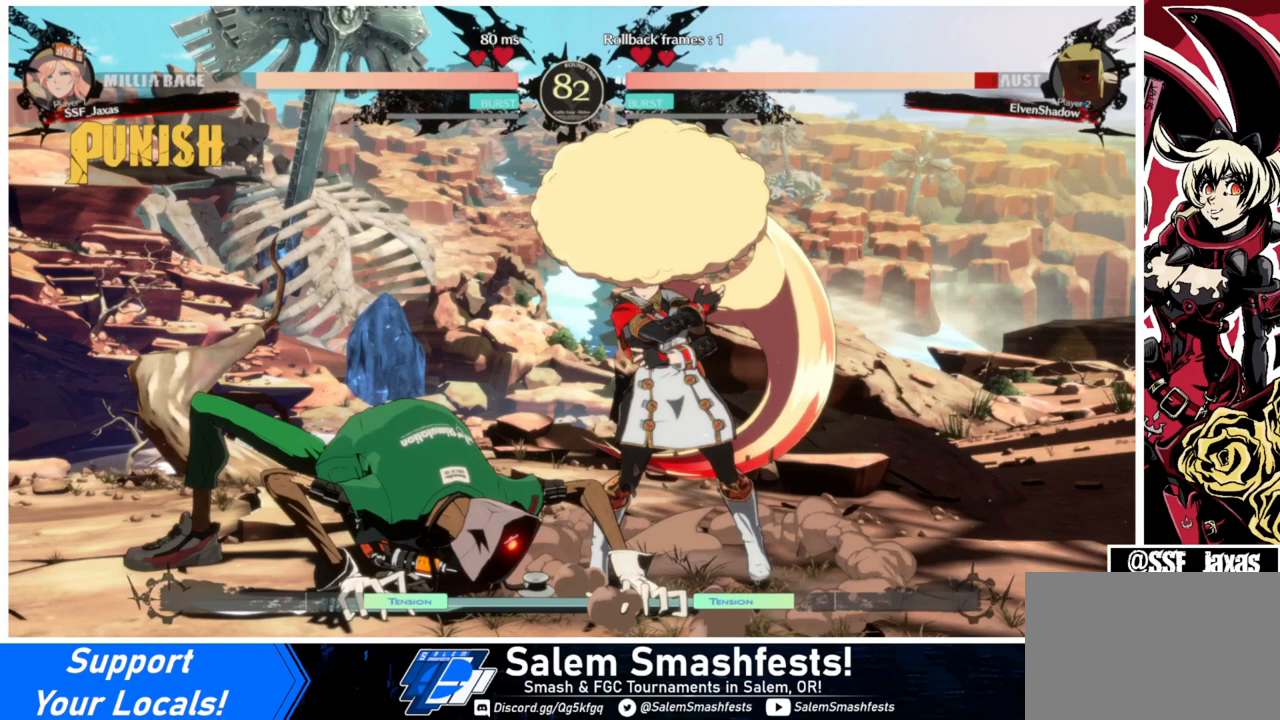
{"buttons": ["DPAD_LEFT"], "events": []}
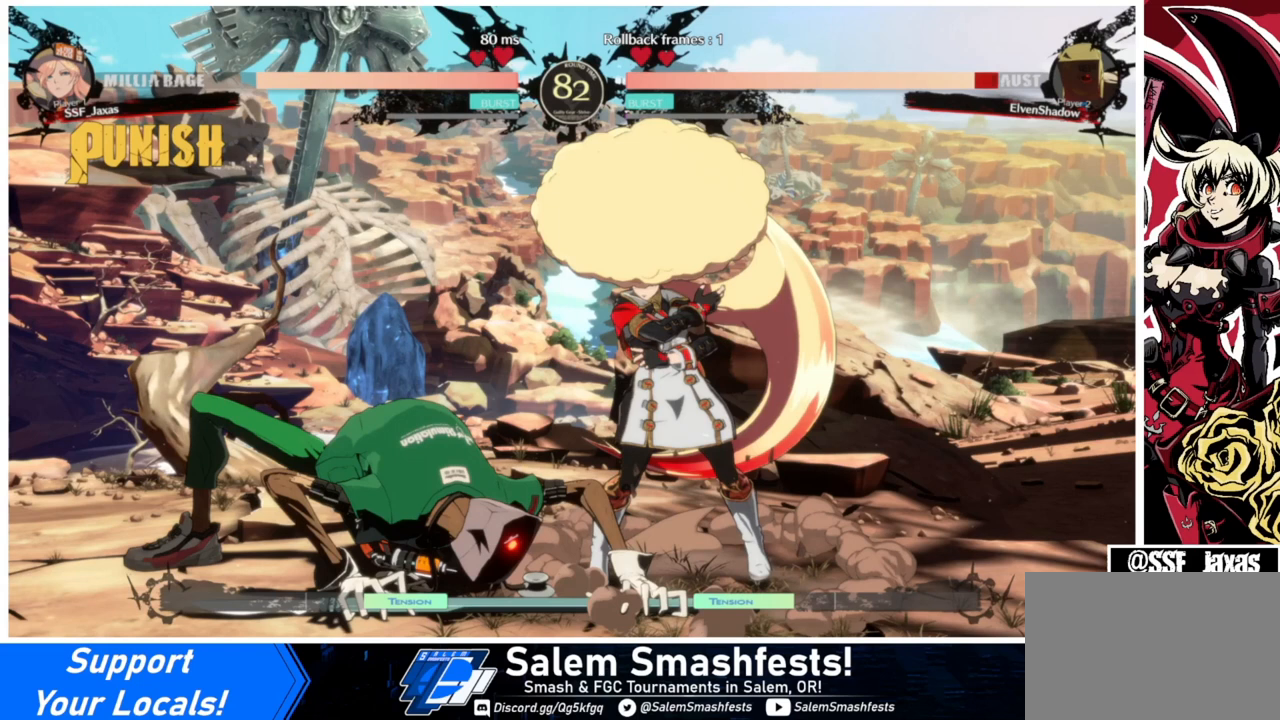
{"buttons": ["DPAD_LEFT"], "events": []}
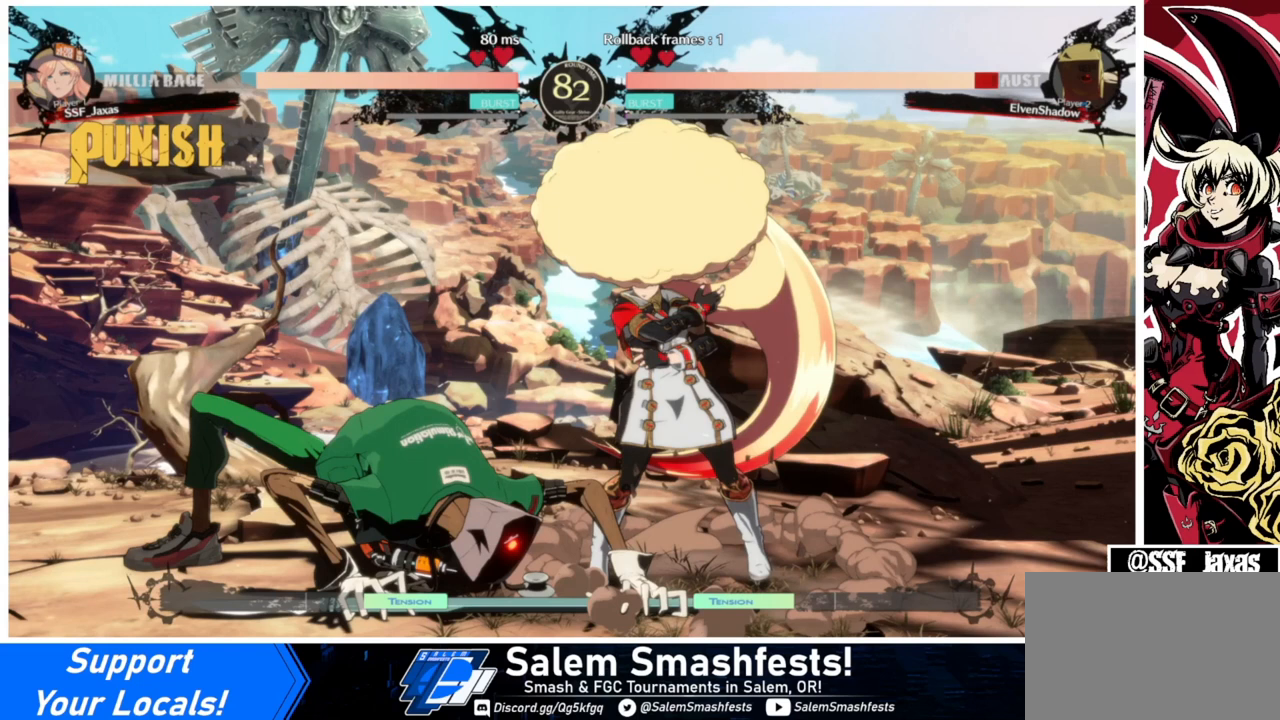
{"buttons": ["DPAD_LEFT"], "events": []}
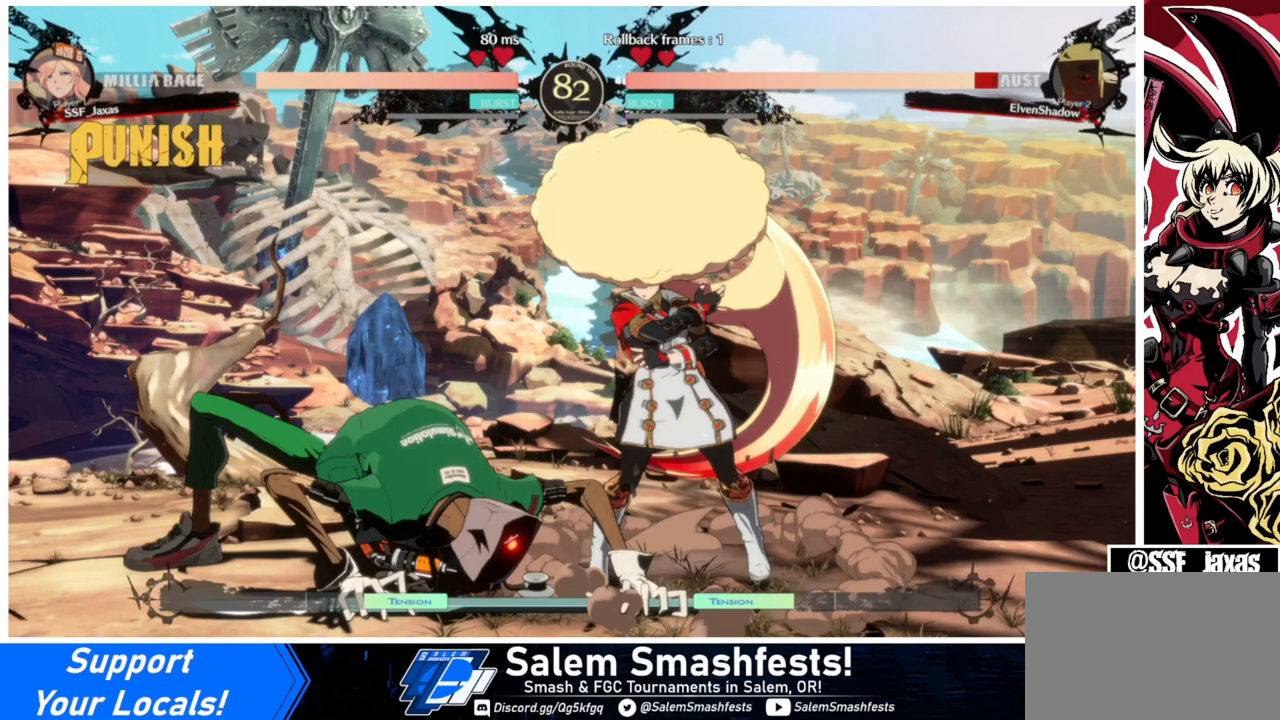
{"buttons": ["DPAD_LEFT"], "events": []}
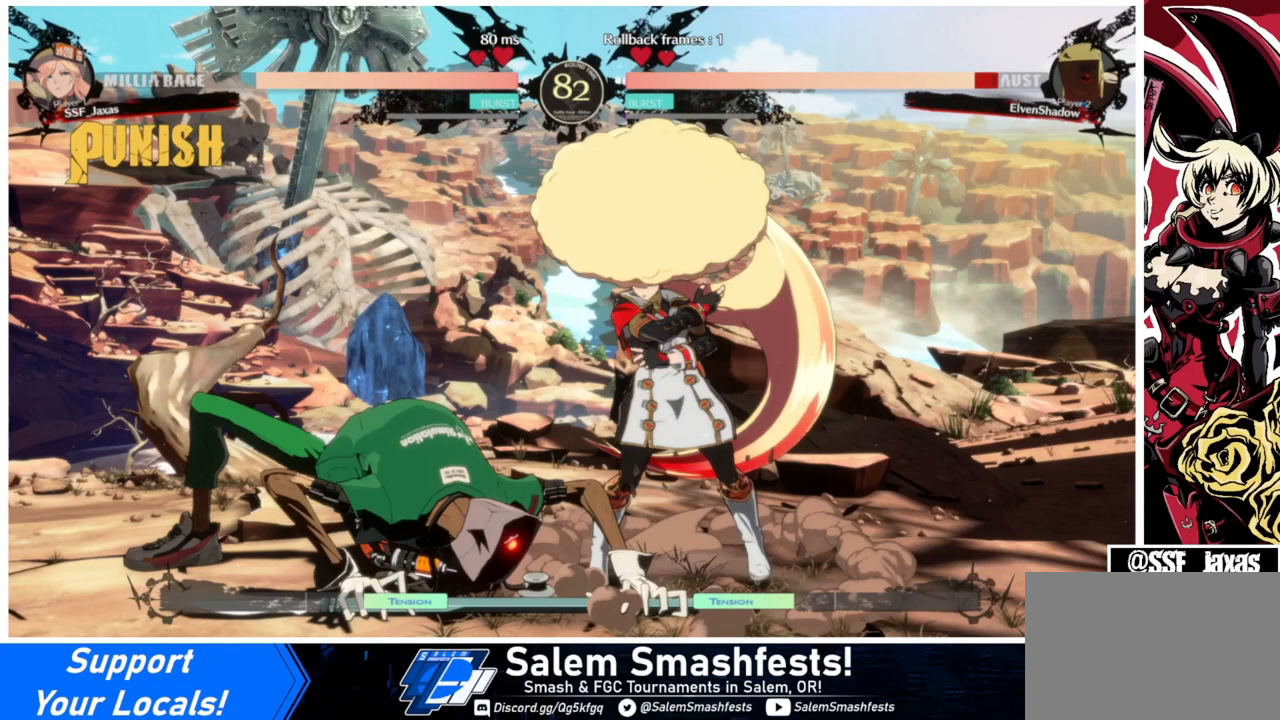
{"buttons": ["DPAD_LEFT"], "events": []}
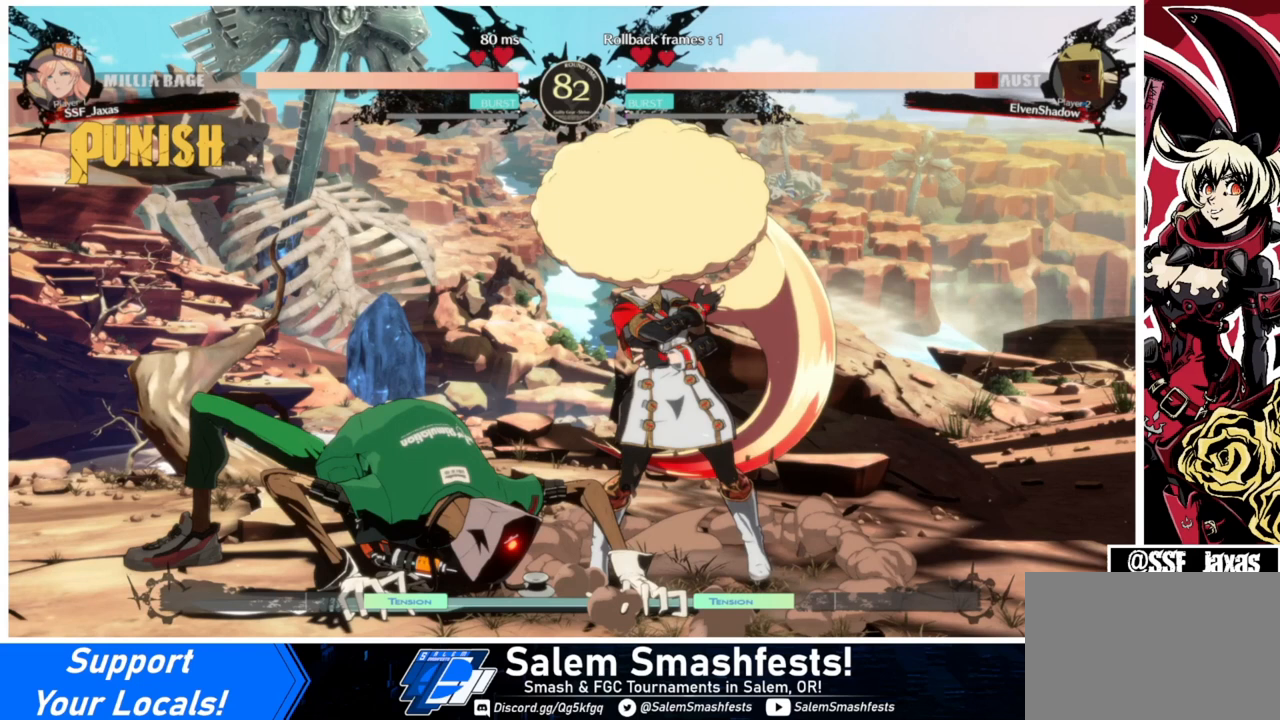
{"buttons": ["DPAD_LEFT"], "events": []}
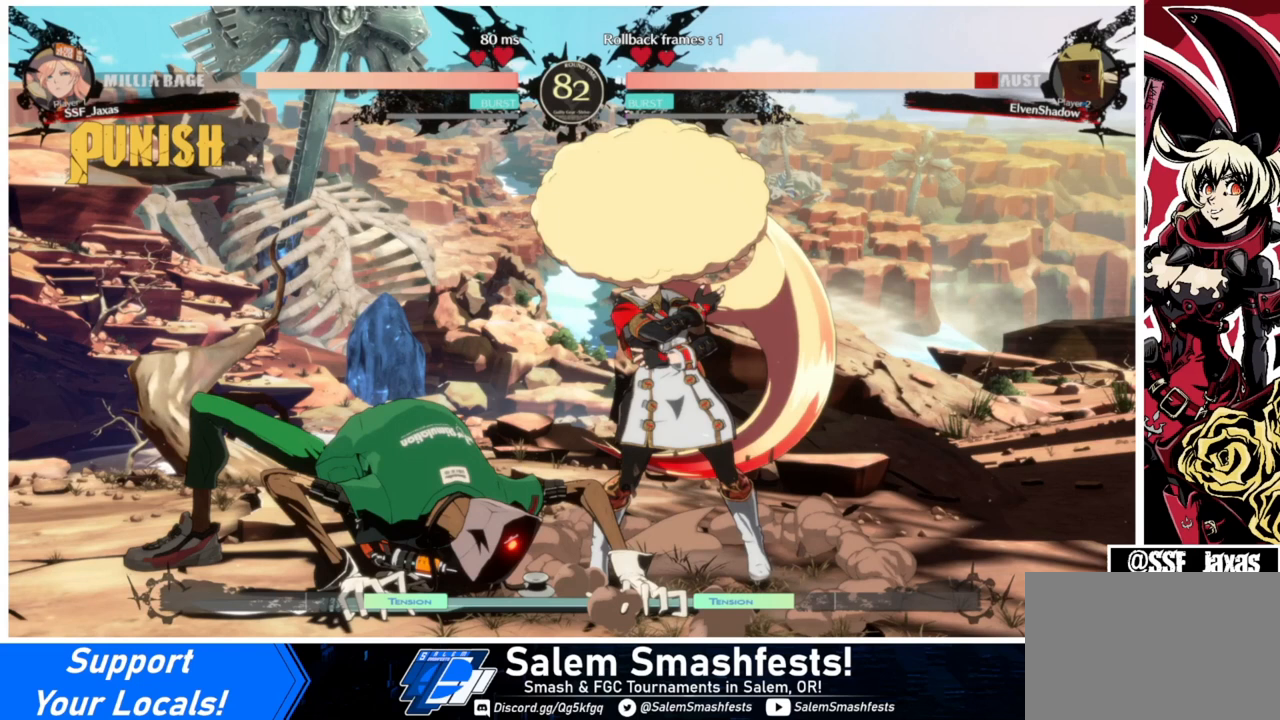
{"buttons": ["DPAD_LEFT"], "events": []}
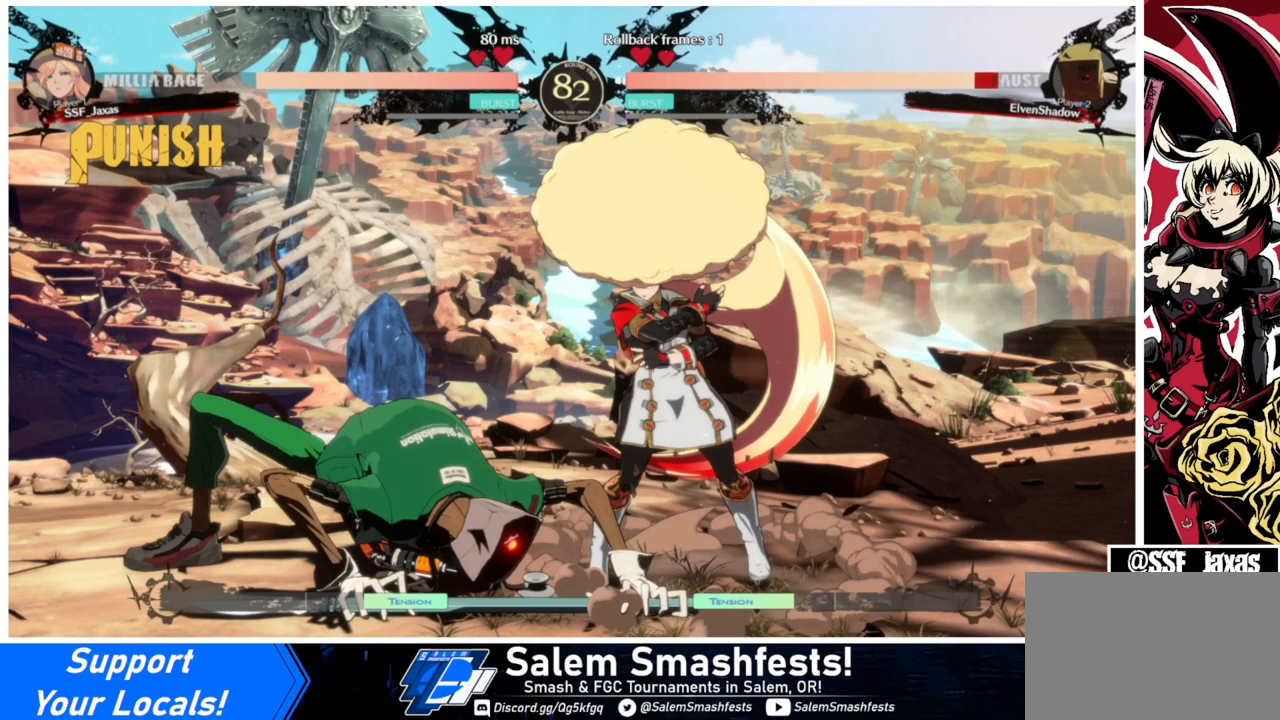
{"buttons": ["DPAD_LEFT"], "events": []}